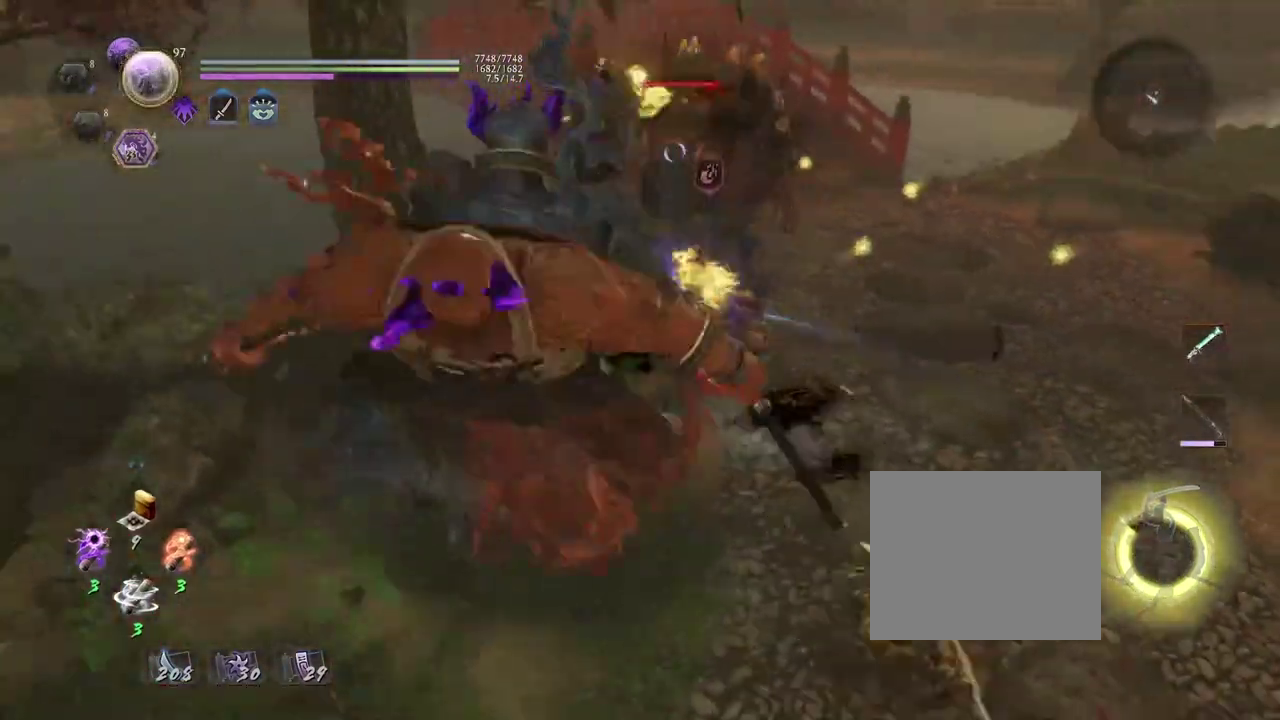
Gameplay with a controller (PlayStation layout); each line is a JSON object with the inputs held at the frame after it (dt_ms = milliseconds from this image to that frame). "events" lists button and stick changes between this image and that frame as [ms after this image, input, new state], when the widget could be followed in between.
{"dt_ms": 300, "buttons": [], "left_stick": "up", "right_stick": "center", "events": [[83, "left_stick", "up-left"], [200, "left_stick", "up"]]}
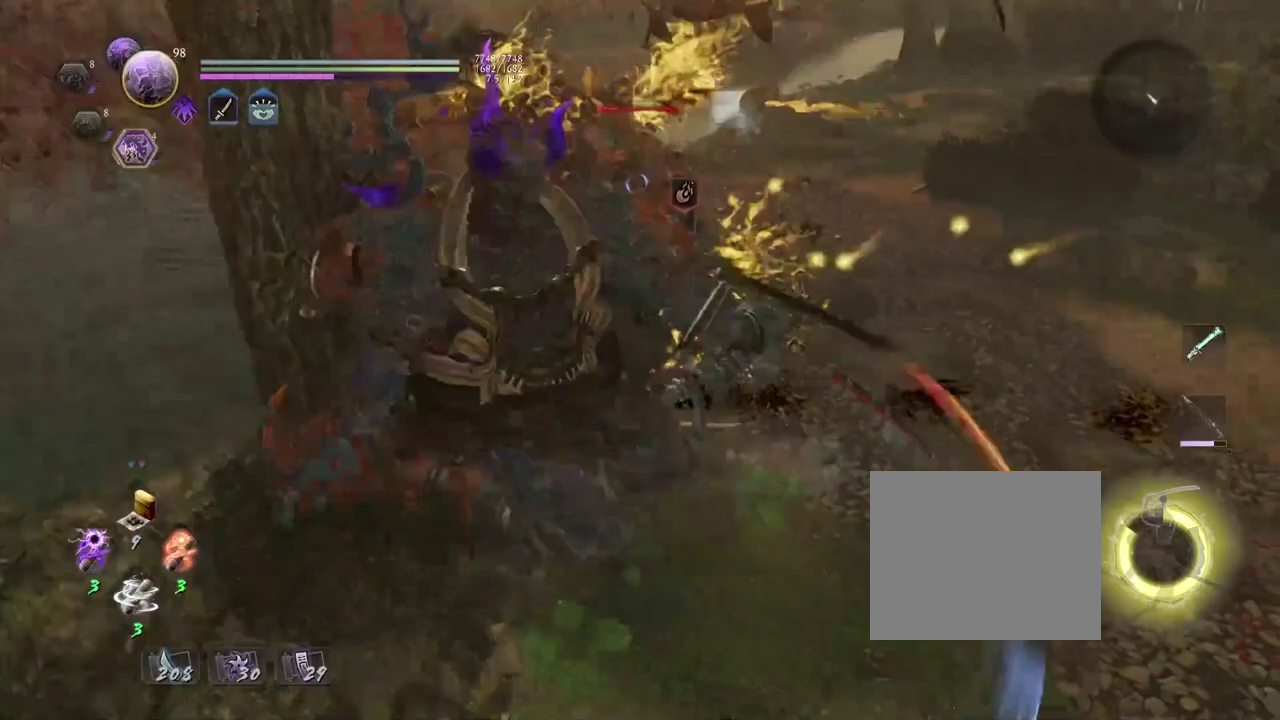
{"dt_ms": 500, "buttons": [], "left_stick": "center", "right_stick": "center", "events": [[67, "left_stick", "center"], [133, "R1", "down"], [150, "CROSS", "down"], [233, "CROSS", "up"], [283, "R1", "up"]]}
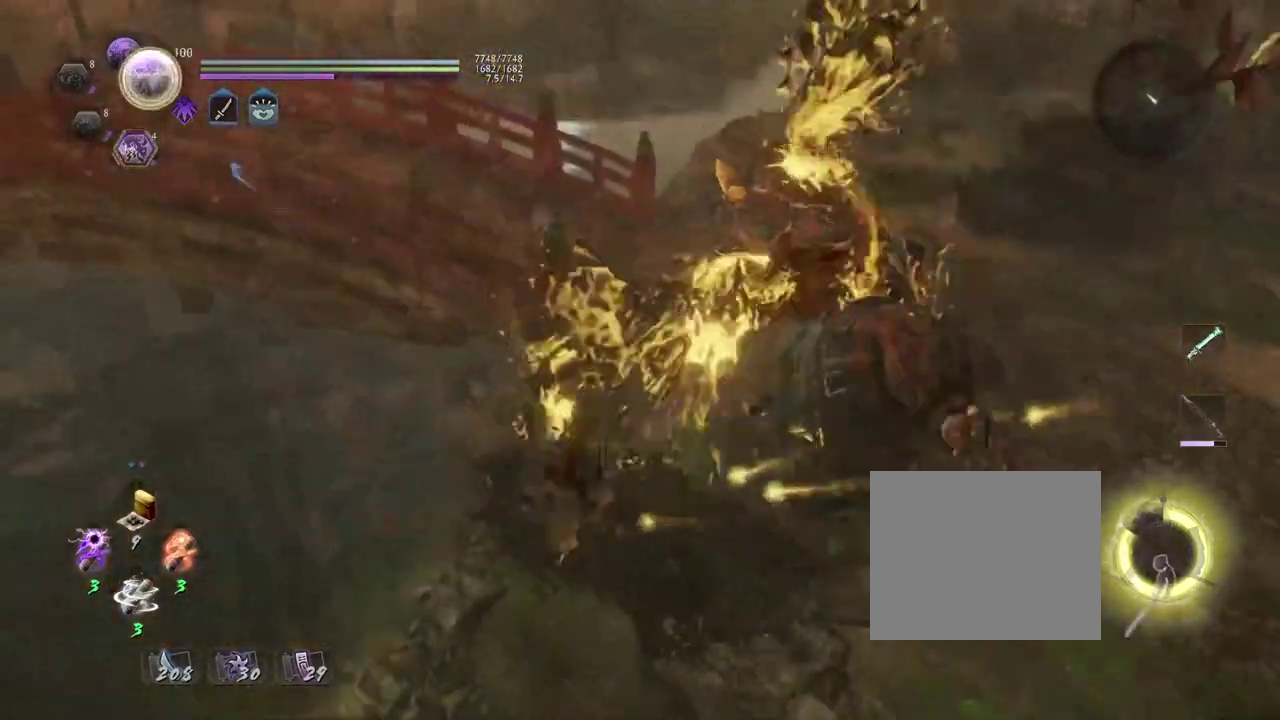
{"dt_ms": 500, "buttons": [], "left_stick": "up-right", "right_stick": "center", "events": [[450, "left_stick", "up-right"]]}
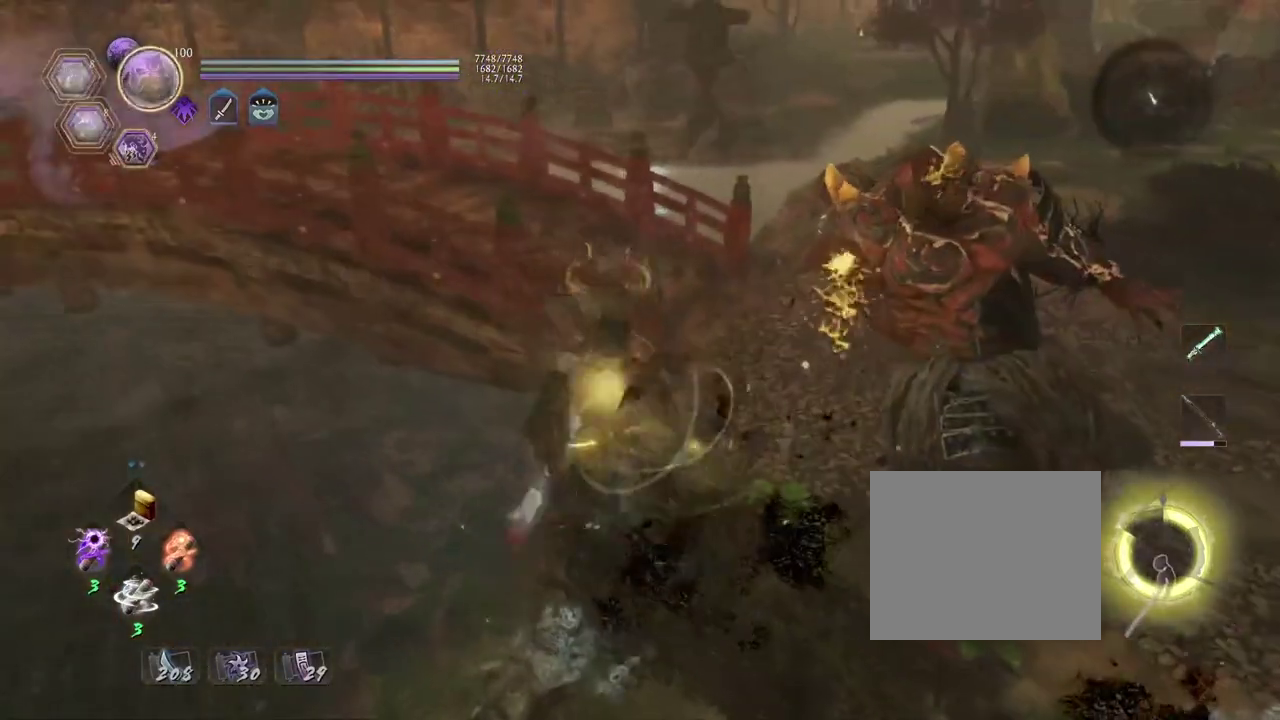
{"dt_ms": 300, "buttons": [], "left_stick": "up-right", "right_stick": "down-right"}
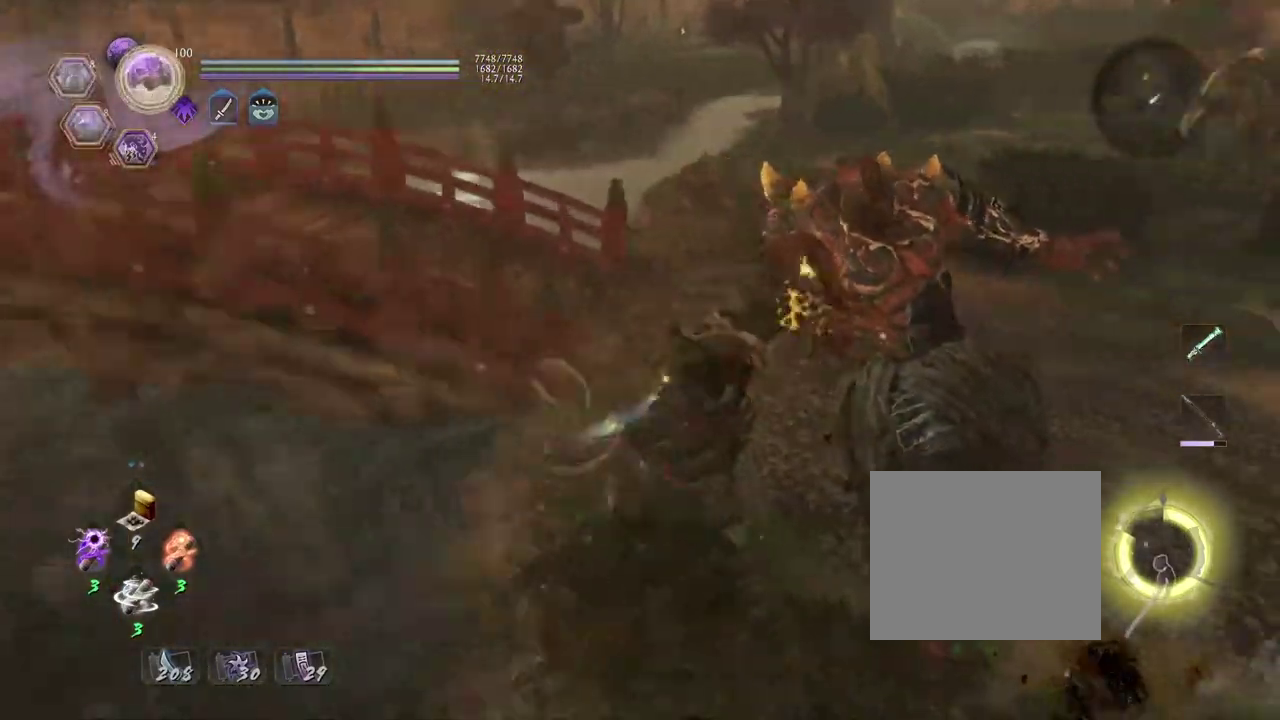
{"dt_ms": 900, "buttons": [], "left_stick": "up-right", "right_stick": "center"}
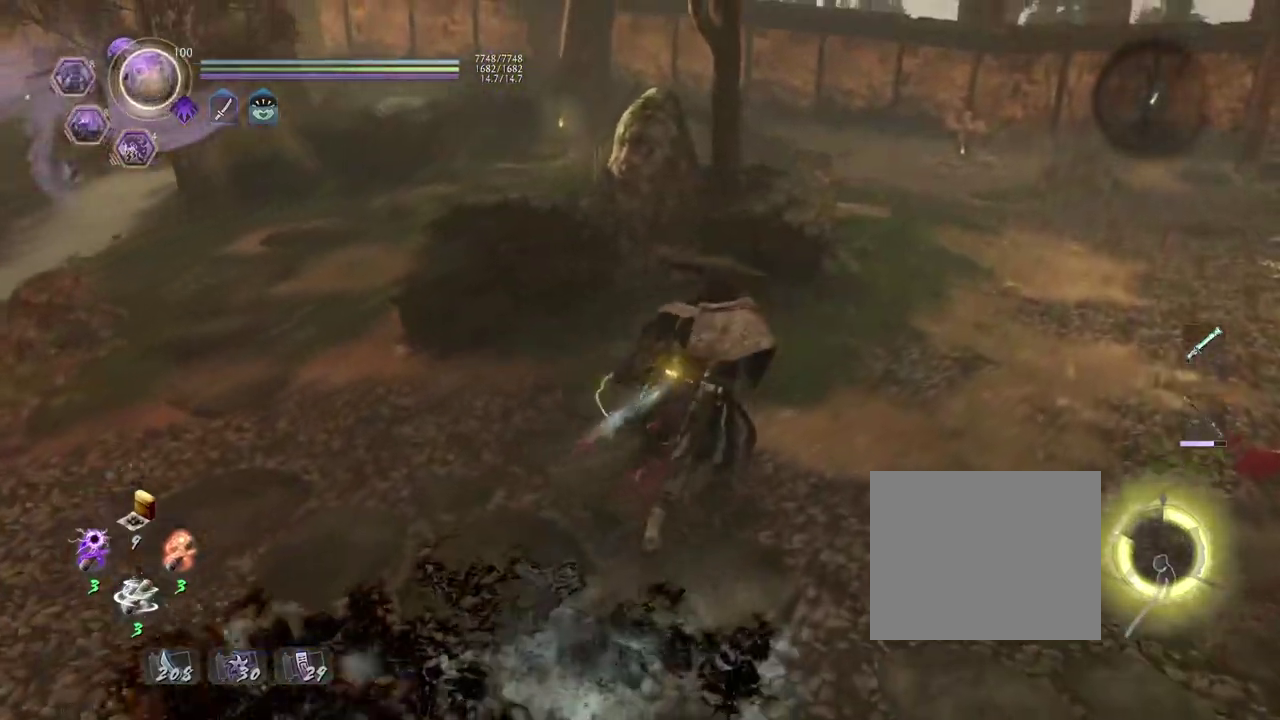
{"dt_ms": 300, "buttons": [], "left_stick": "up-right", "right_stick": "center"}
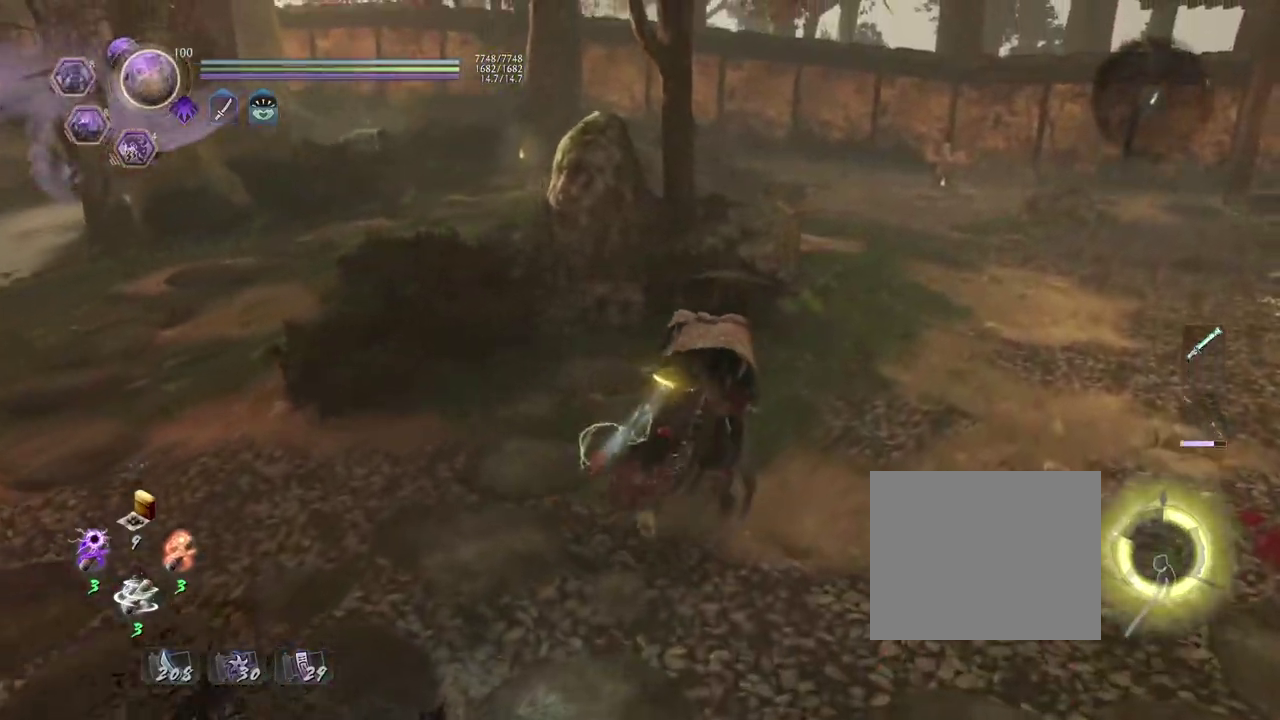
{"dt_ms": 400, "buttons": [], "left_stick": "up-right", "right_stick": "center"}
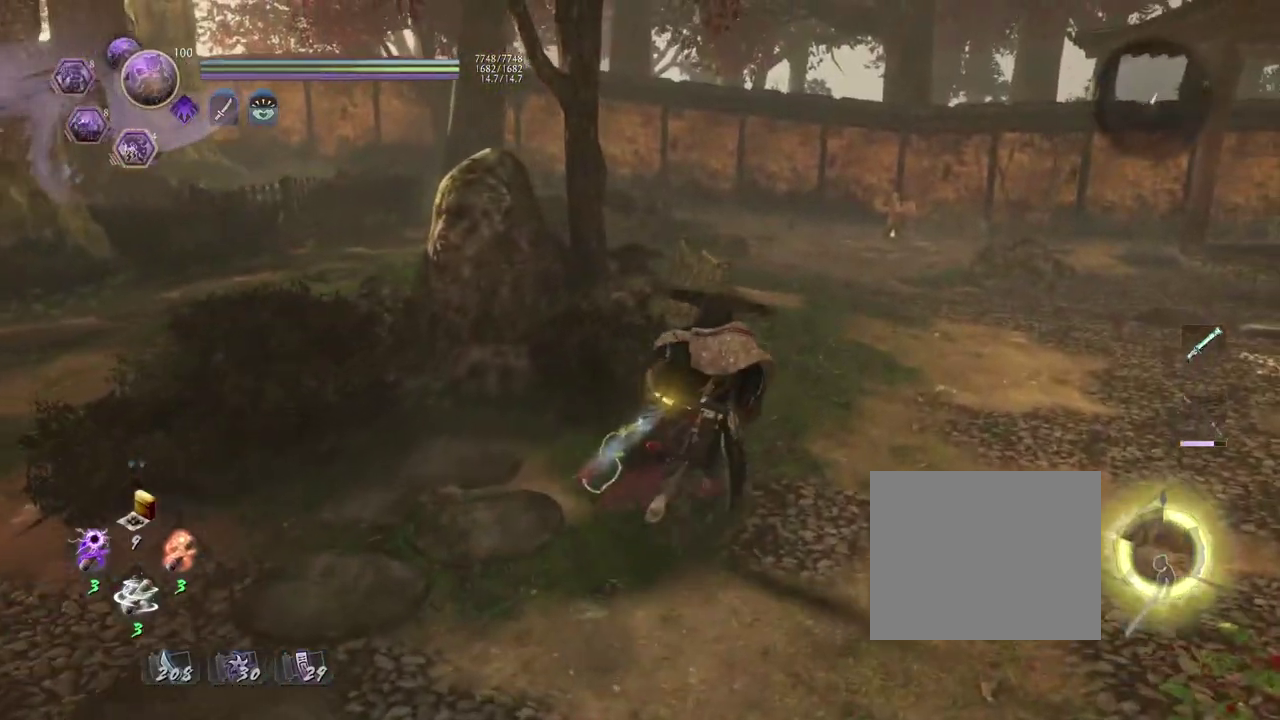
{"dt_ms": 700, "buttons": [], "left_stick": "up", "right_stick": "center", "events": [[450, "left_stick", "up"]]}
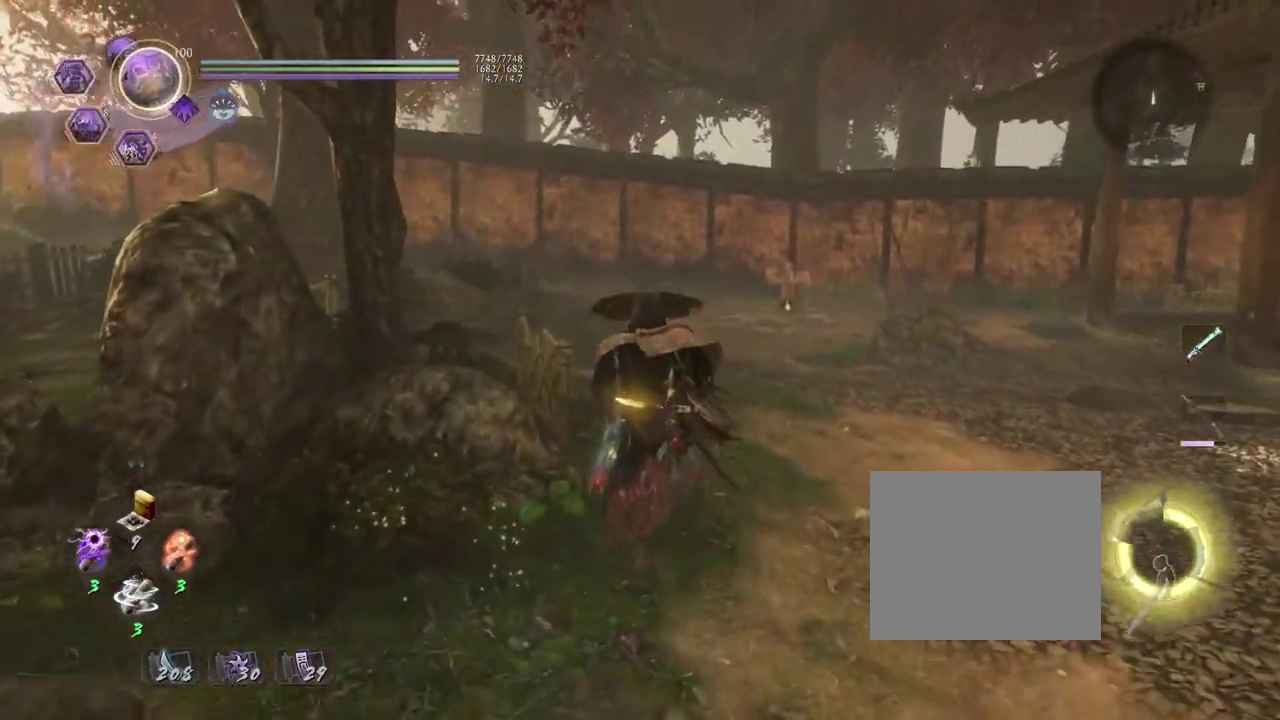
{"dt_ms": 400, "buttons": ["CROSS"], "left_stick": "up", "right_stick": "center", "events": [[217, "CROSS", "down"]]}
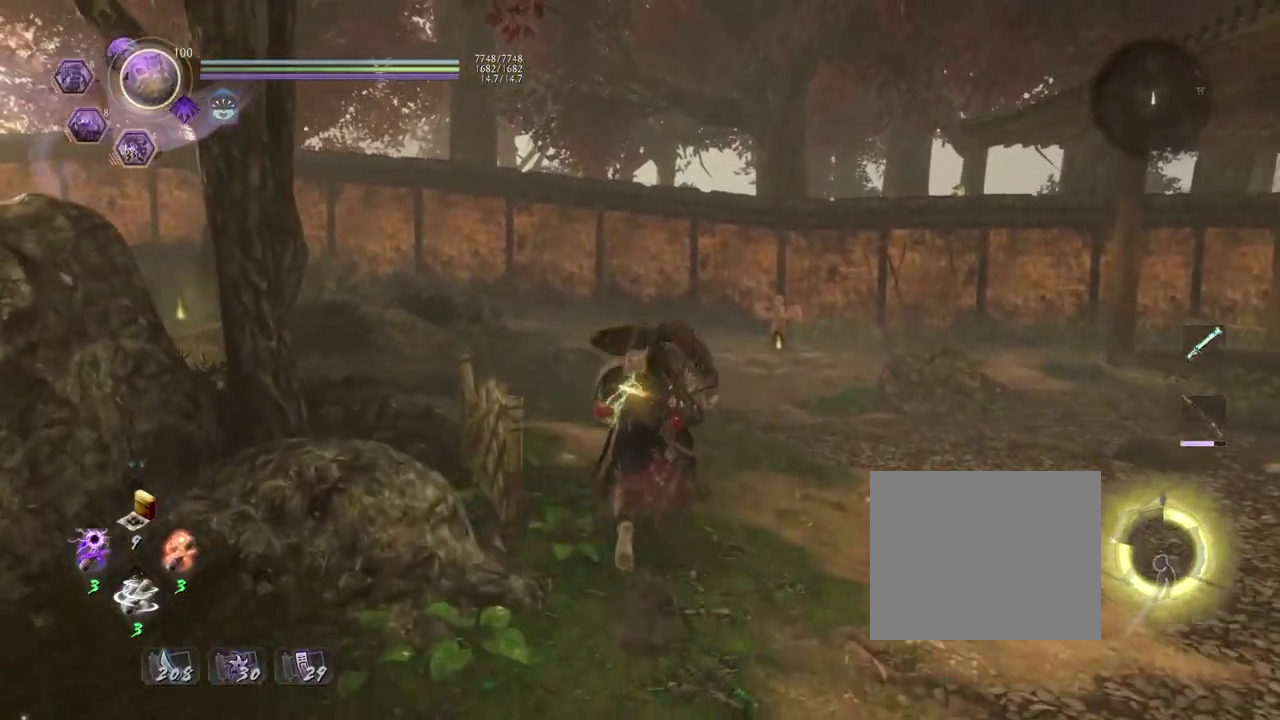
{"dt_ms": 300, "buttons": ["CROSS", "R1"], "left_stick": "up", "right_stick": "center", "events": [[67, "R1", "down"], [133, "DPAD_RIGHT", "down"], [233, "DPAD_RIGHT", "up"]]}
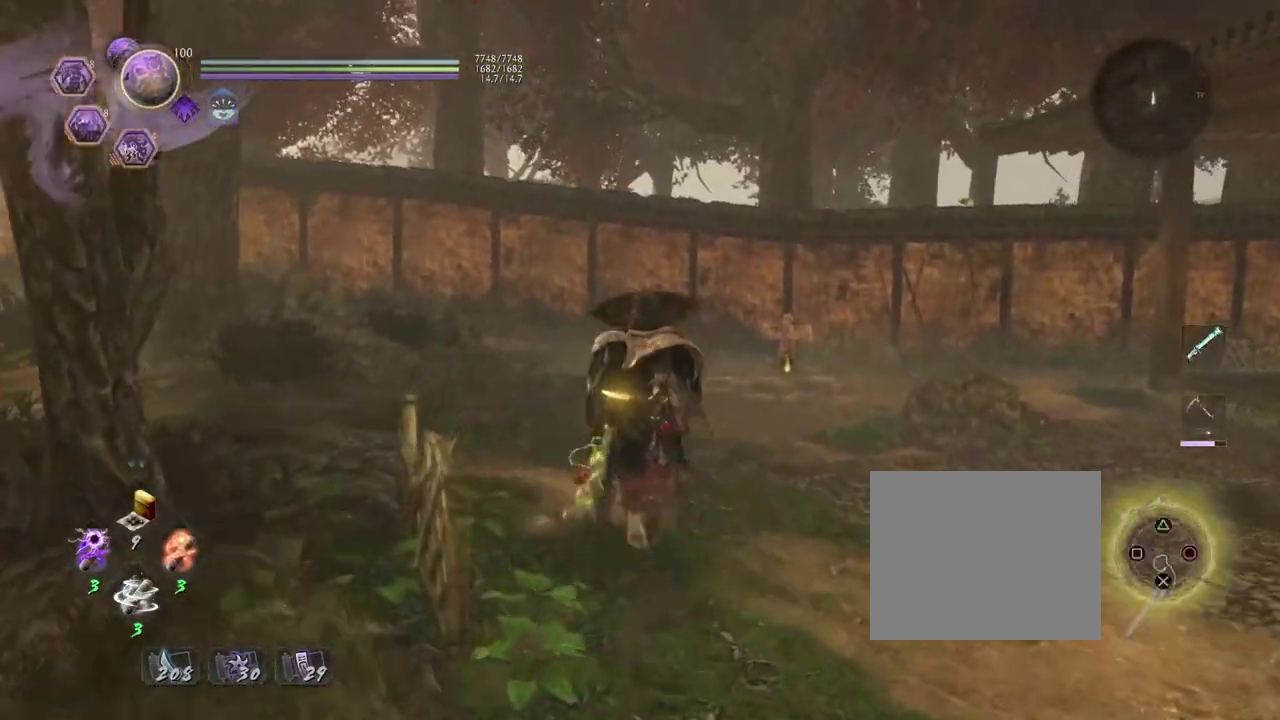
{"dt_ms": 700, "buttons": ["CROSS"], "left_stick": "up", "right_stick": "down-right", "events": [[67, "DPAD_RIGHT", "down"], [150, "DPAD_RIGHT", "up"], [233, "R1", "up"], [700, "right_stick", "down-right"]]}
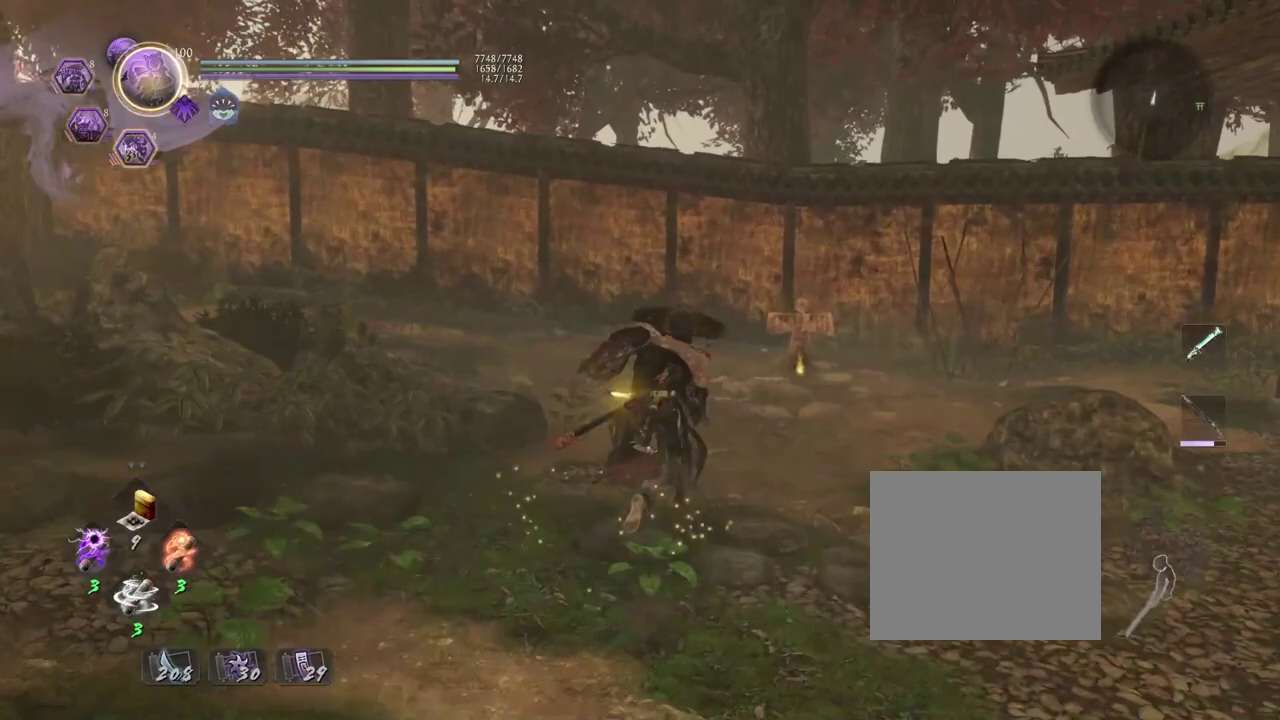
{"dt_ms": 700, "buttons": ["CIRCLE"], "left_stick": "center", "right_stick": "center", "events": [[567, "right_stick", "center"], [583, "CROSS", "up"], [667, "left_stick", "center"], [683, "CIRCLE", "down"]]}
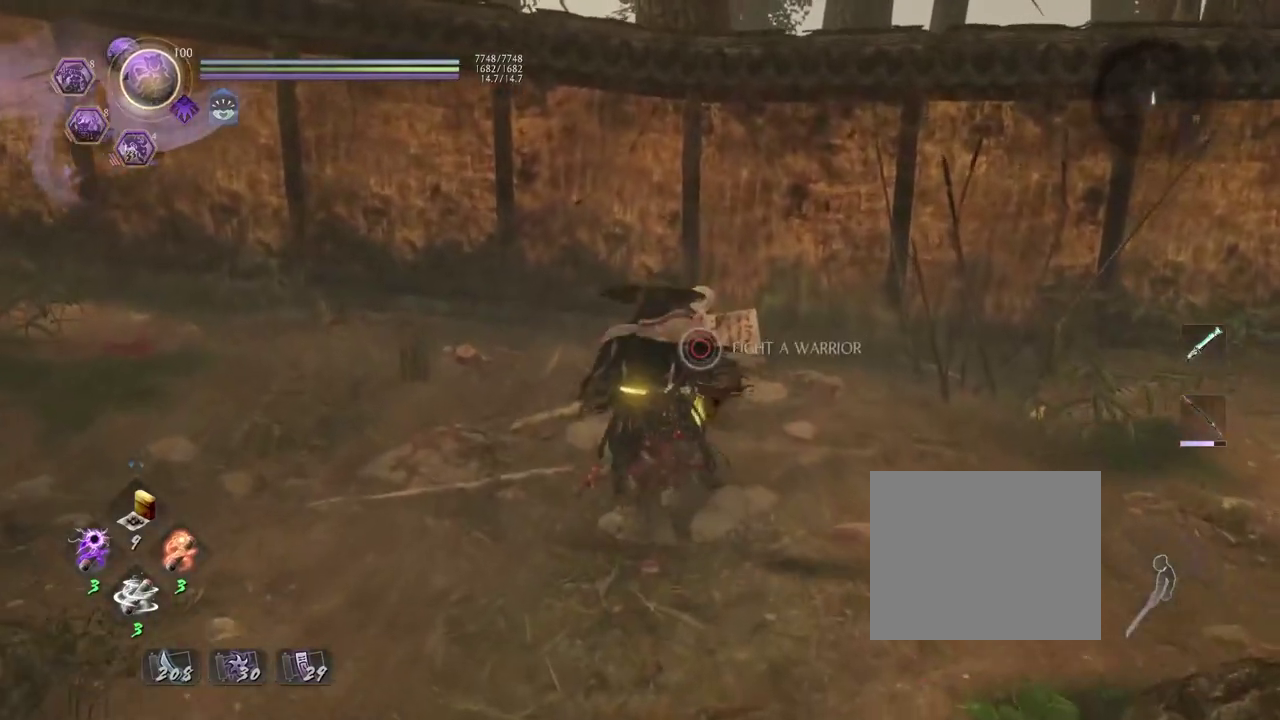
{"dt_ms": 300, "buttons": ["CIRCLE"], "left_stick": "center", "right_stick": "center", "events": []}
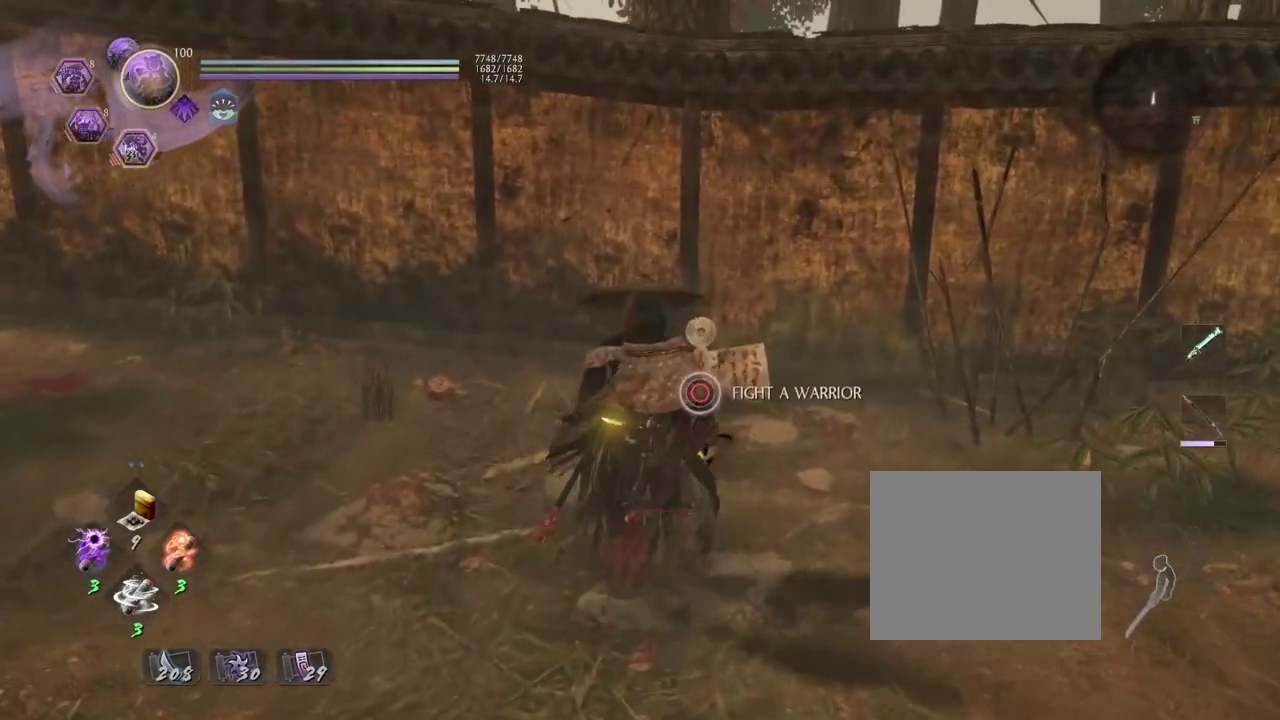
{"dt_ms": 500, "buttons": ["CROSS"], "left_stick": "down", "right_stick": "center", "events": [[317, "left_stick", "down"], [350, "CIRCLE", "up"], [483, "CROSS", "down"]]}
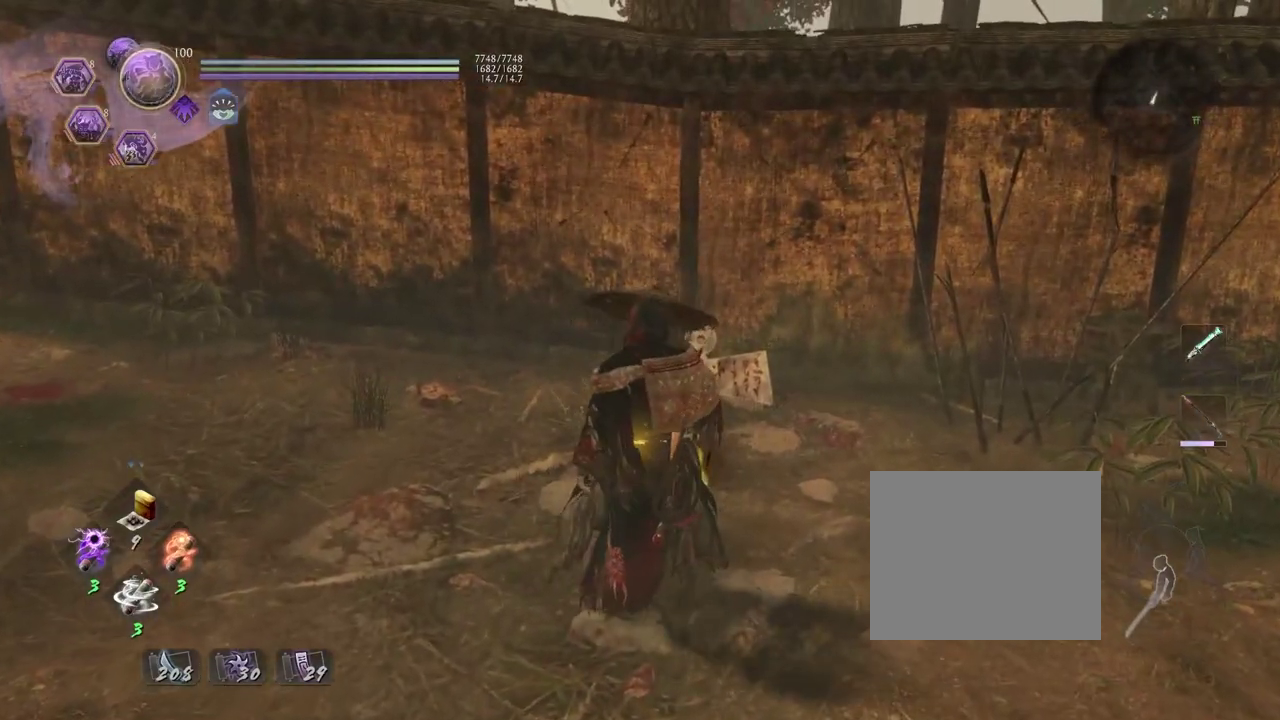
{"dt_ms": 500, "buttons": ["CROSS"], "left_stick": "down", "right_stick": "center", "events": []}
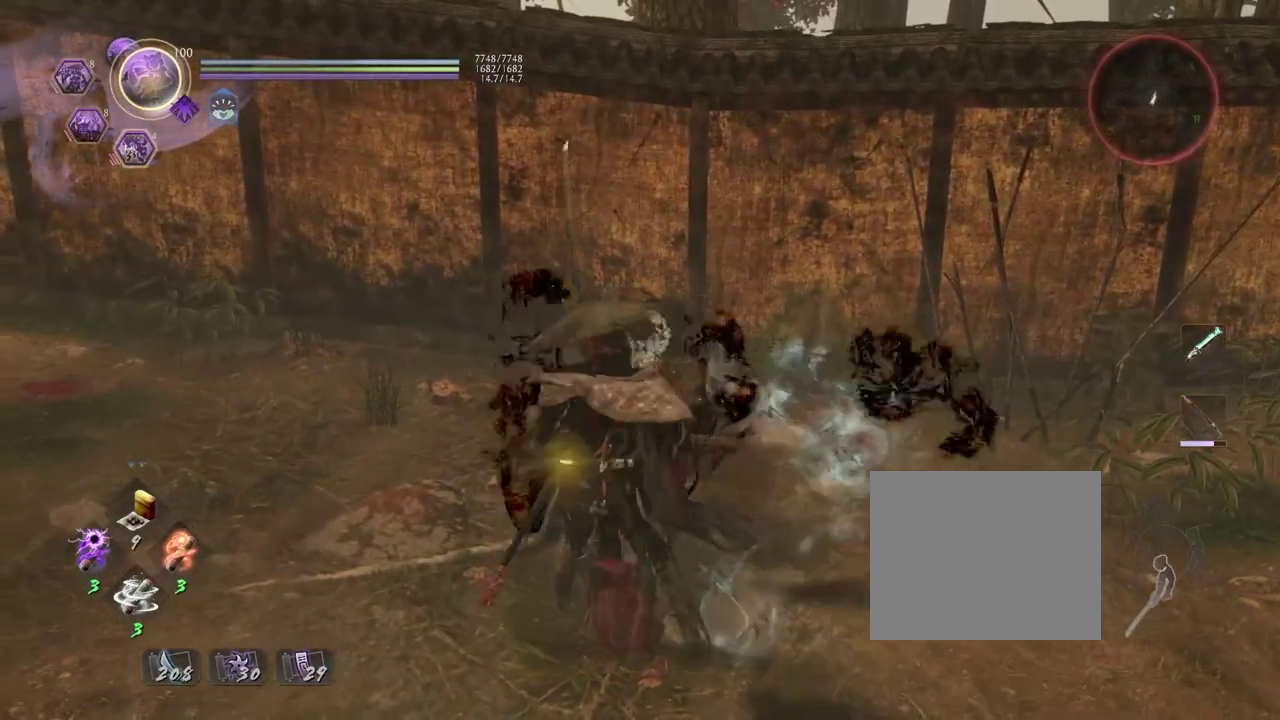
{"dt_ms": 500, "buttons": ["CROSS"], "left_stick": "down-right", "right_stick": "center", "events": [[317, "L1", "down"], [350, "CROSS", "up"], [400, "CROSS", "down"], [467, "left_stick", "down-right"], [483, "L1", "up"]]}
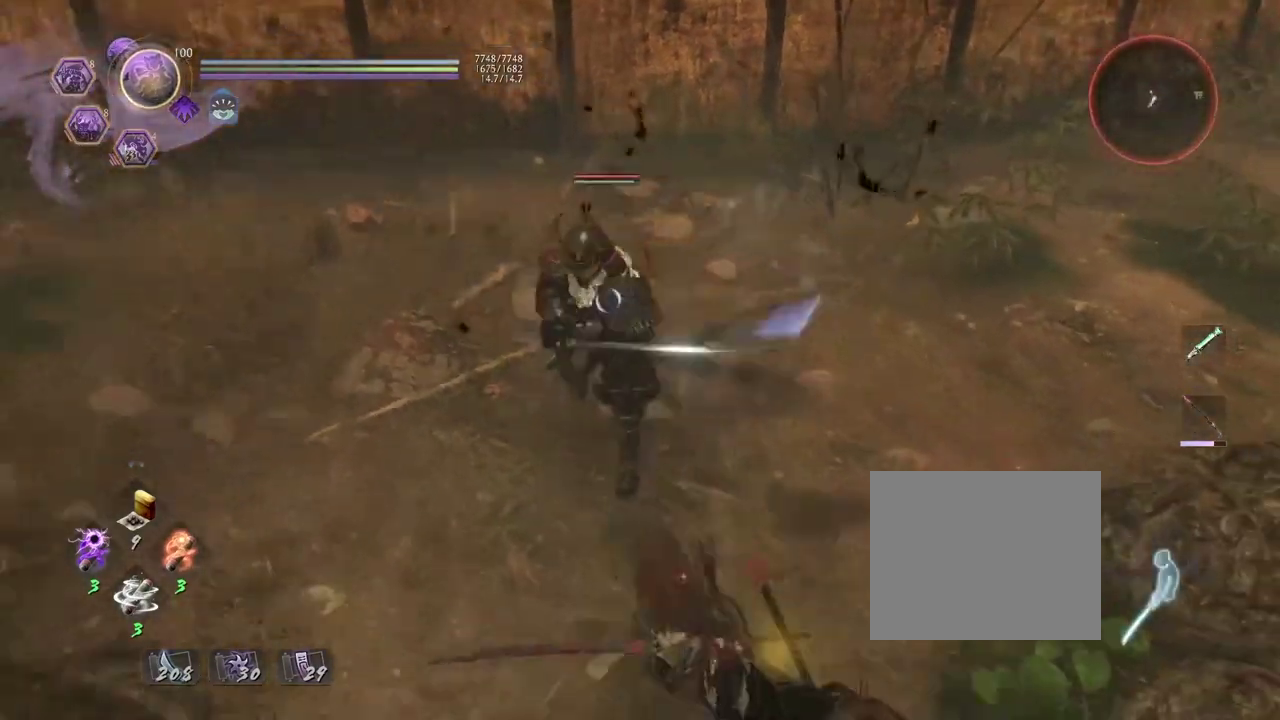
{"dt_ms": 700, "buttons": ["R1"], "left_stick": "center", "right_stick": "center", "events": [[33, "left_stick", "up-left"], [300, "left_stick", "down-right"], [350, "left_stick", "down"], [383, "CROSS", "up"], [567, "left_stick", "center"], [700, "R1", "down"]]}
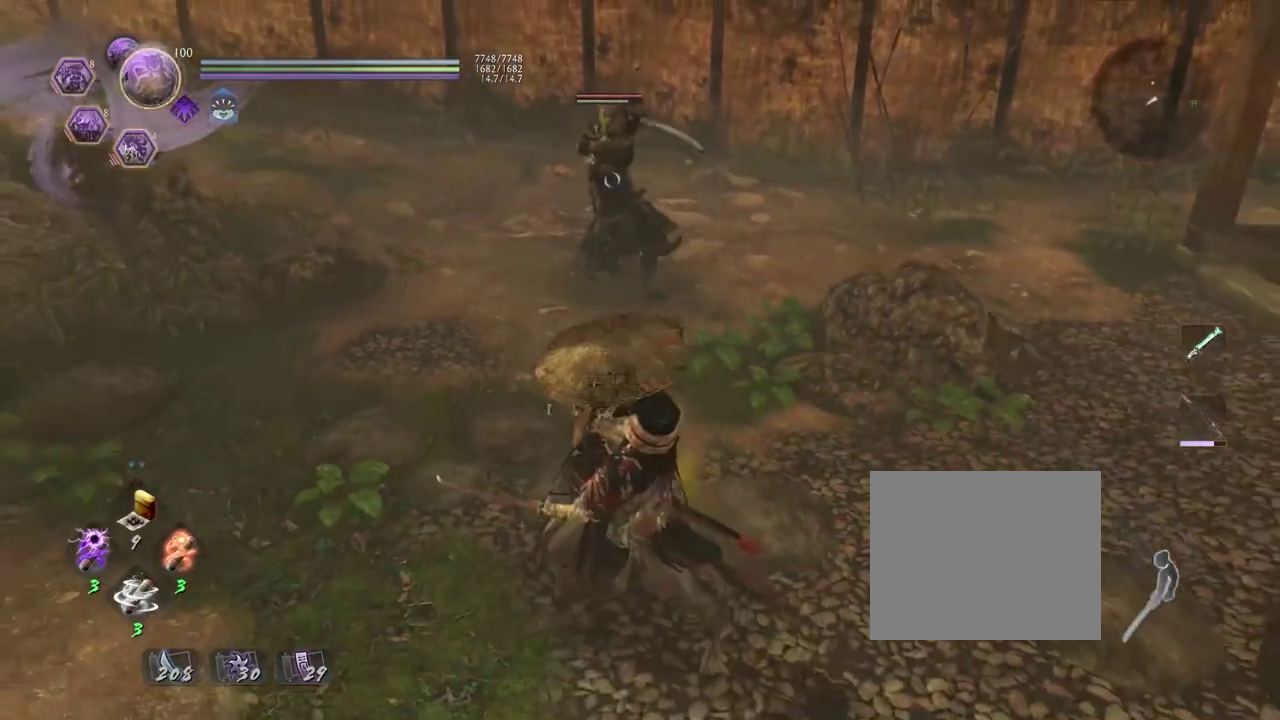
{"dt_ms": 300, "buttons": ["SQUARE", "R1"], "left_stick": "center", "right_stick": "center", "events": [[50, "DPAD_RIGHT", "down"], [133, "DPAD_RIGHT", "up"], [267, "SQUARE", "down"]]}
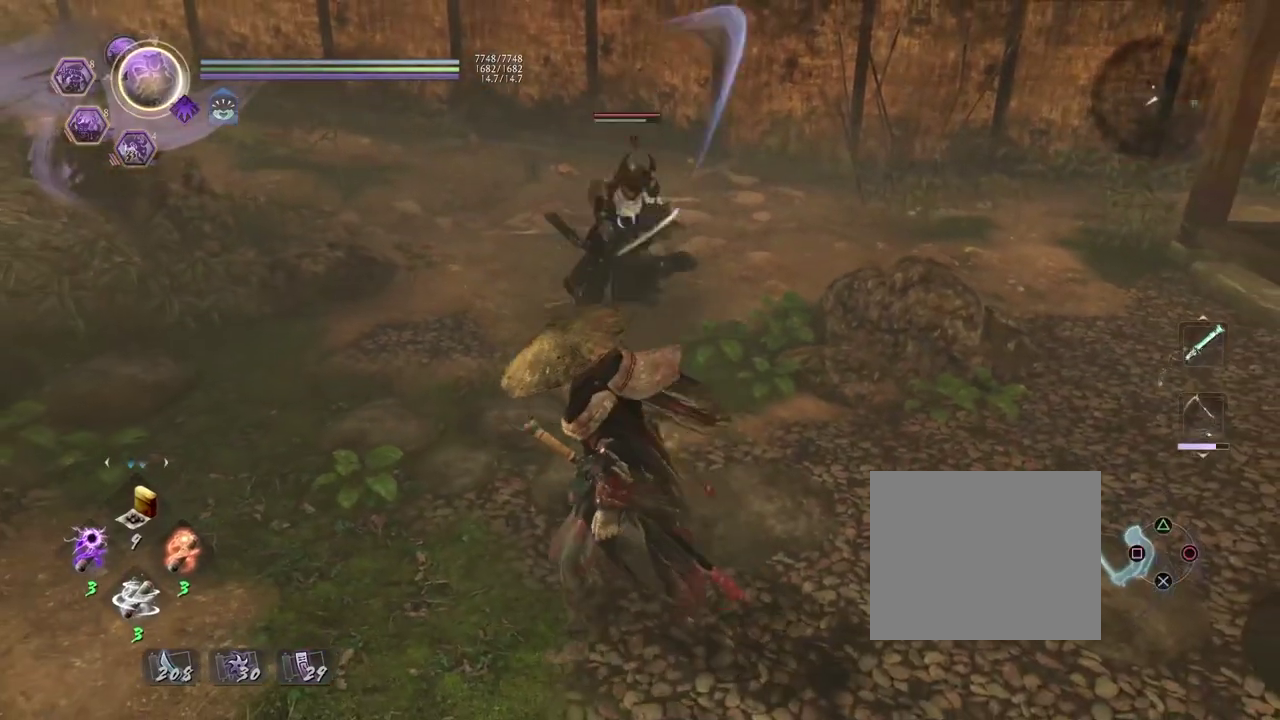
{"dt_ms": 400, "buttons": [], "left_stick": "up", "right_stick": "center", "events": [[50, "SQUARE", "up"], [67, "left_stick", "down"], [83, "R1", "up"], [267, "left_stick", "down-right"], [317, "left_stick", "center"], [367, "left_stick", "up"]]}
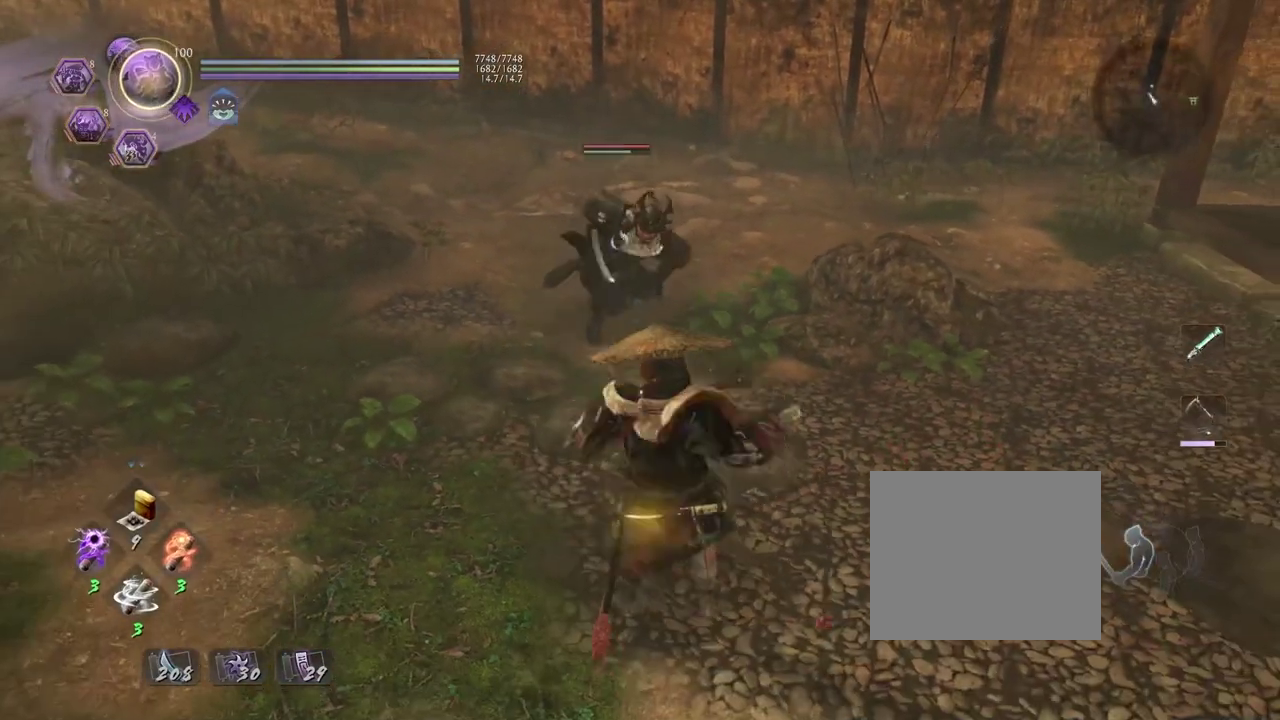
{"dt_ms": 700, "buttons": [], "left_stick": "center", "right_stick": "center", "events": [[17, "L1", "down"], [67, "CROSS", "down"], [167, "CROSS", "up"], [183, "L1", "up"], [183, "left_stick", "center"], [250, "SQUARE", "down"], [333, "SQUARE", "up"], [433, "SQUARE", "down"], [500, "SQUARE", "up"], [567, "SQUARE", "down"], [667, "SQUARE", "up"]]}
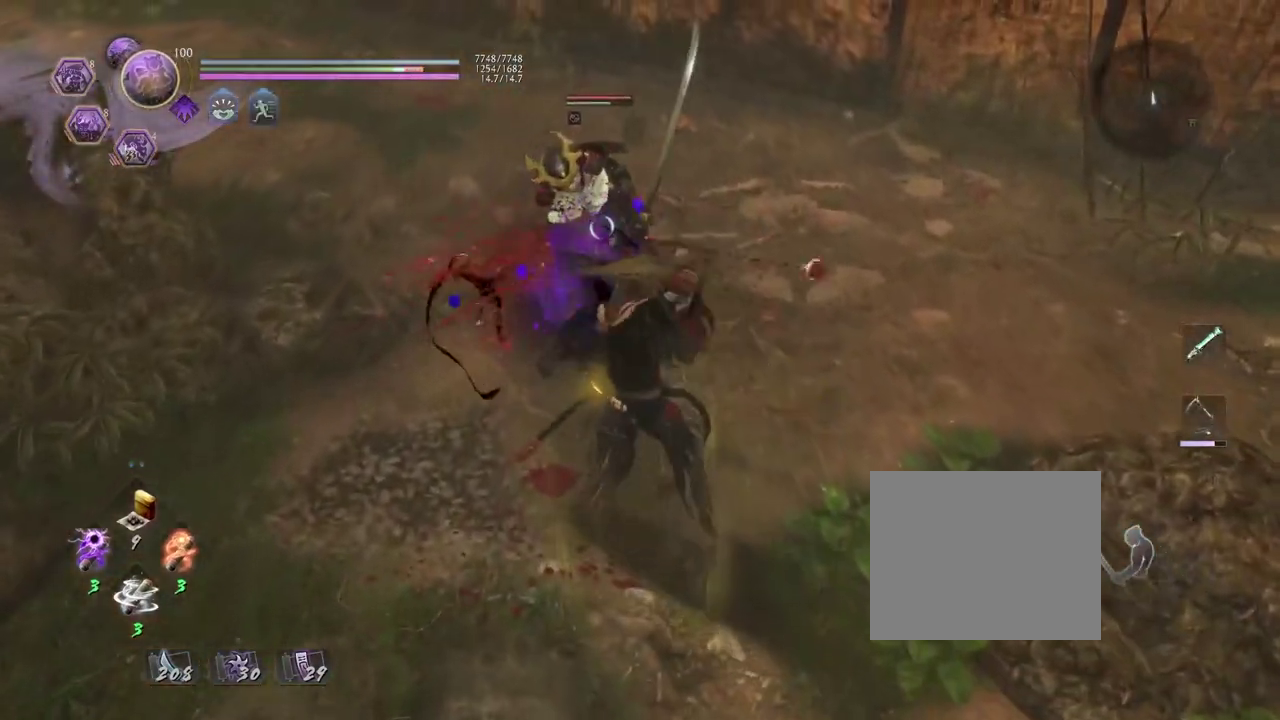
{"dt_ms": 400, "buttons": [], "left_stick": "center", "right_stick": "center", "events": []}
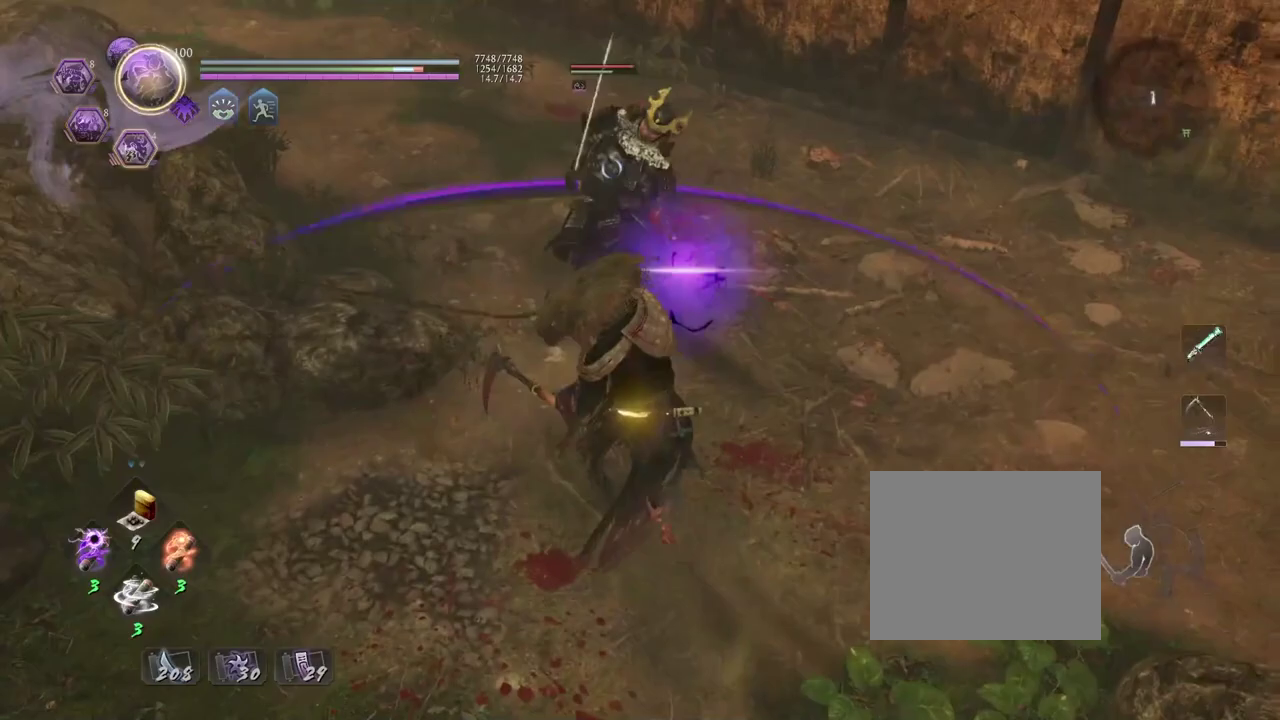
{"dt_ms": 400, "buttons": ["R1", "DPAD_RIGHT"], "left_stick": "center", "right_stick": "center", "events": [[283, "R1", "down"], [317, "DPAD_RIGHT", "down"]]}
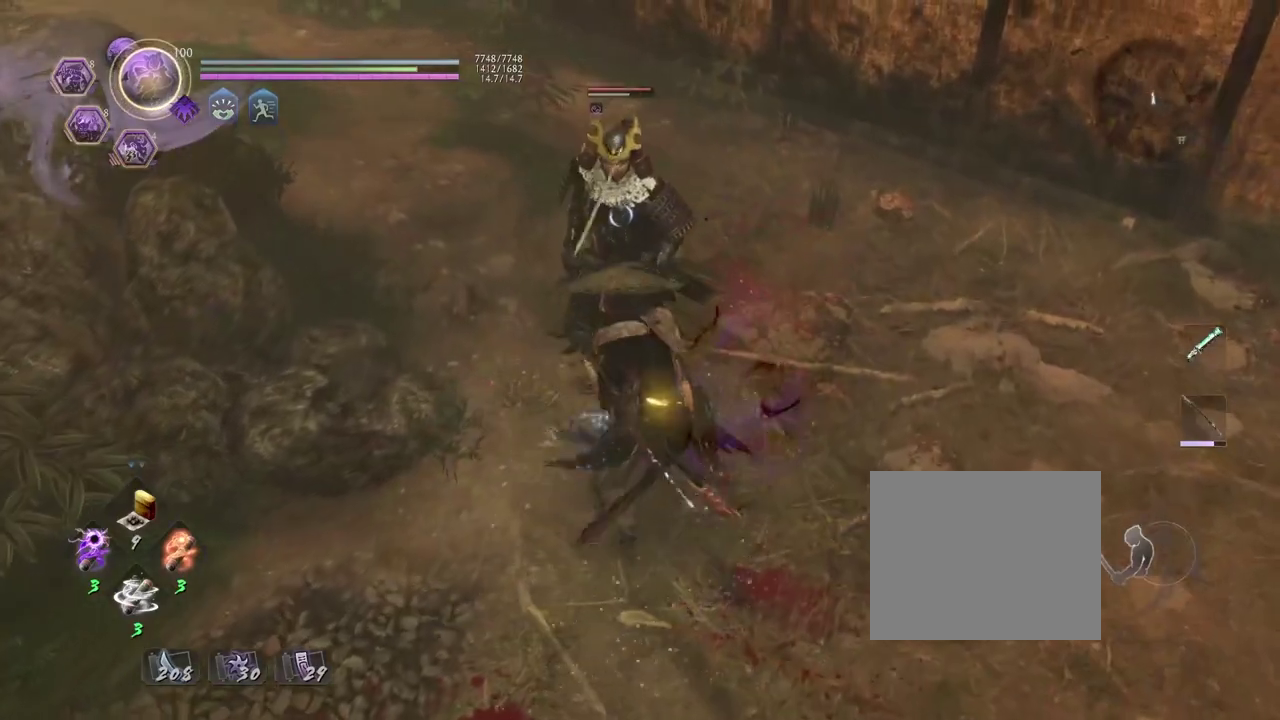
{"dt_ms": 700, "buttons": [], "left_stick": "up", "right_stick": "center", "events": [[33, "DPAD_RIGHT", "up"], [33, "R1", "up"], [233, "R1", "down"], [267, "CROSS", "down"], [367, "CROSS", "up"], [367, "R1", "up"], [417, "R1", "down"], [450, "CROSS", "down"], [517, "left_stick", "up"], [550, "R1", "up"], [567, "CROSS", "up"]]}
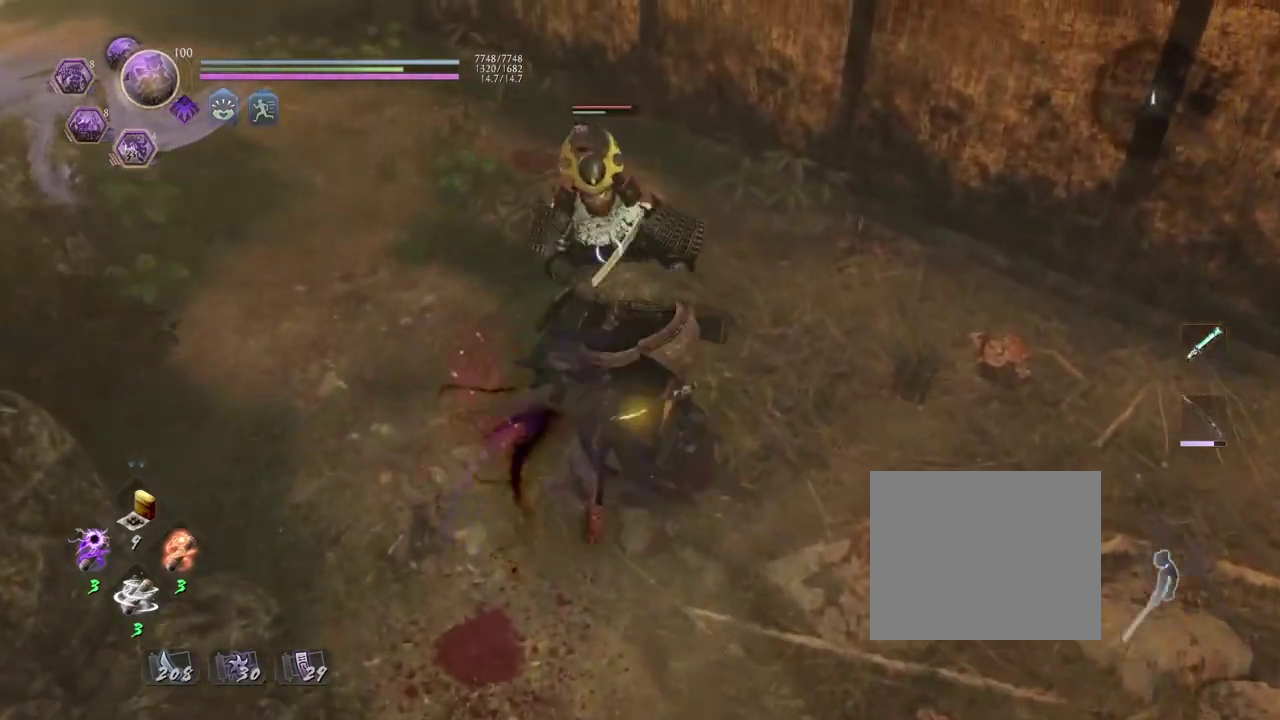
{"dt_ms": 400, "buttons": [], "left_stick": "center", "right_stick": "center", "events": [[150, "L1", "down"], [333, "L1", "up"], [333, "left_stick", "center"]]}
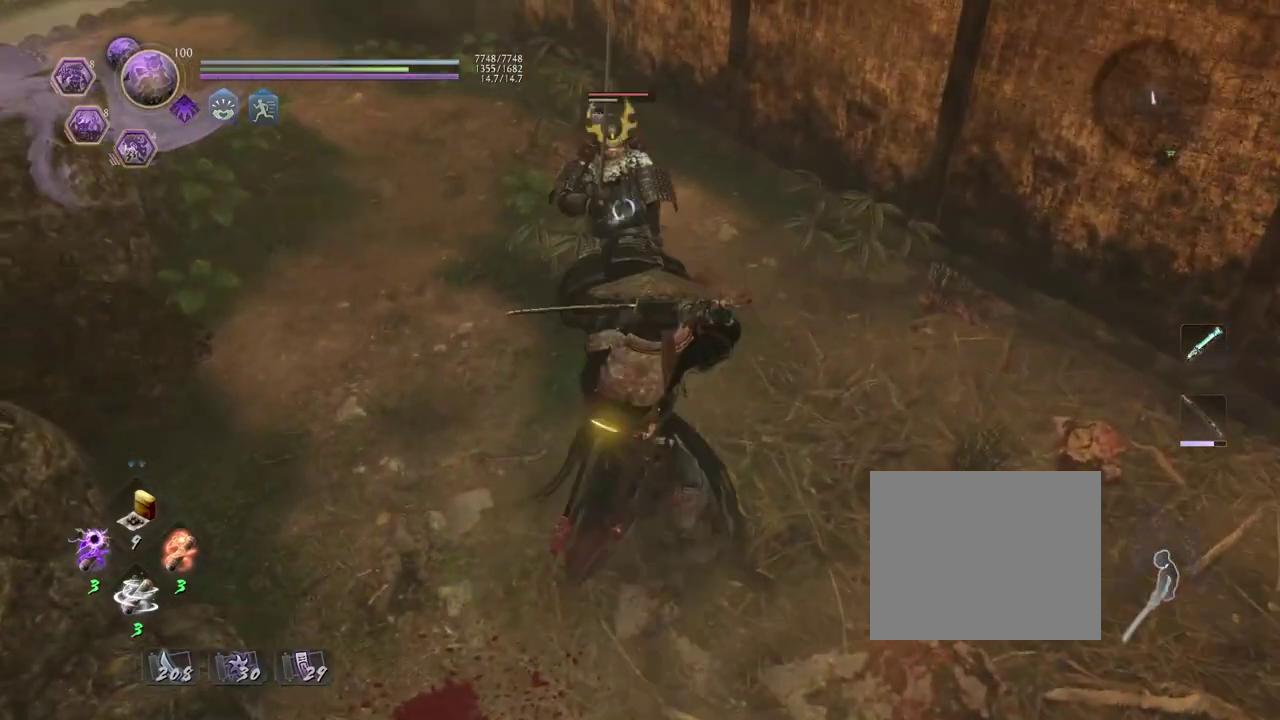
{"dt_ms": 700, "buttons": [], "left_stick": "center", "right_stick": "center", "events": []}
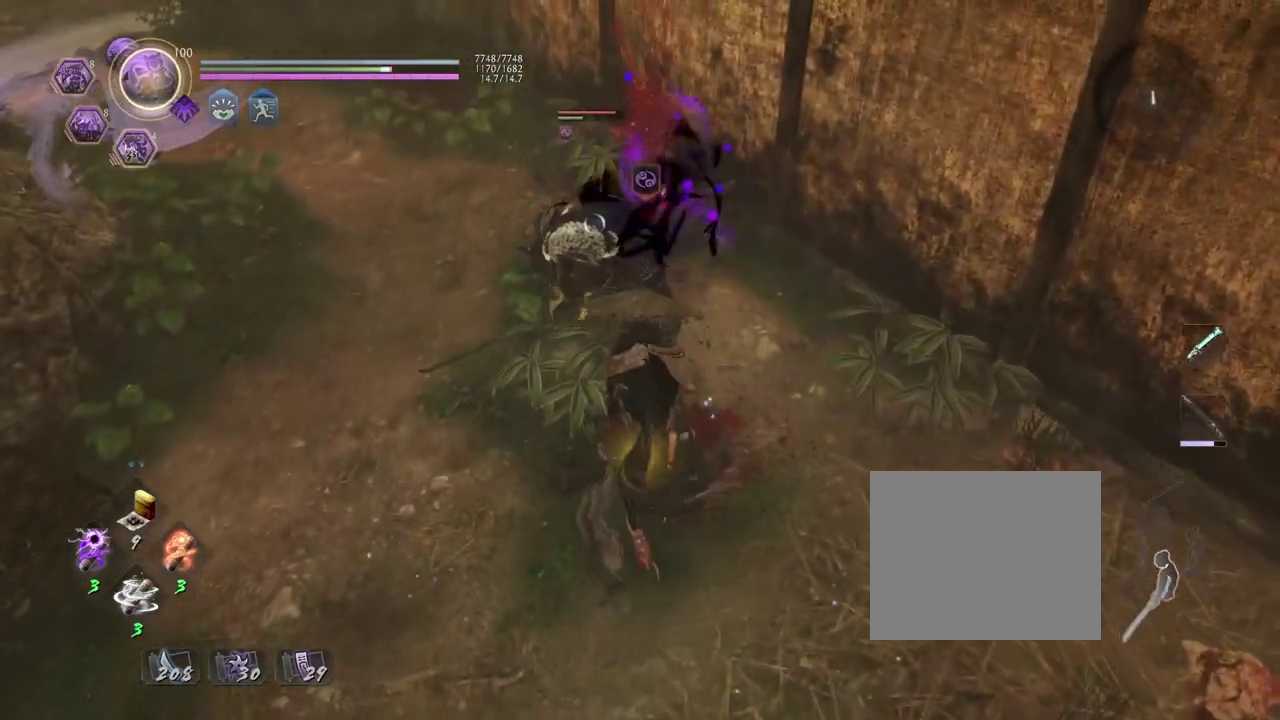
{"dt_ms": 300, "buttons": ["L1"], "left_stick": "up", "right_stick": "center", "events": [[33, "R1", "down"], [117, "TRIANGLE", "down"], [167, "TRIANGLE", "up"], [183, "L1", "down"], [200, "left_stick", "up"], [217, "R1", "up"]]}
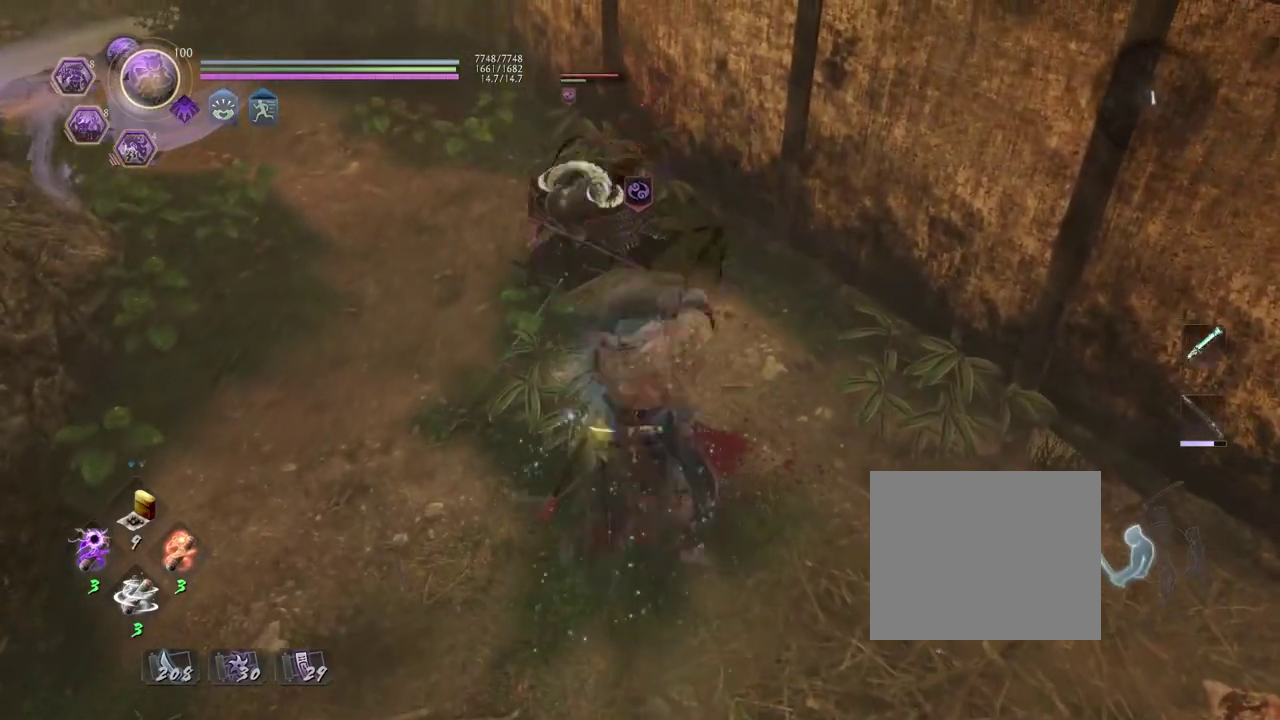
{"dt_ms": 500, "buttons": [], "left_stick": "center", "right_stick": "center", "events": [[17, "TRIANGLE", "down"], [17, "left_stick", "center"], [50, "L1", "up"], [83, "TRIANGLE", "up"]]}
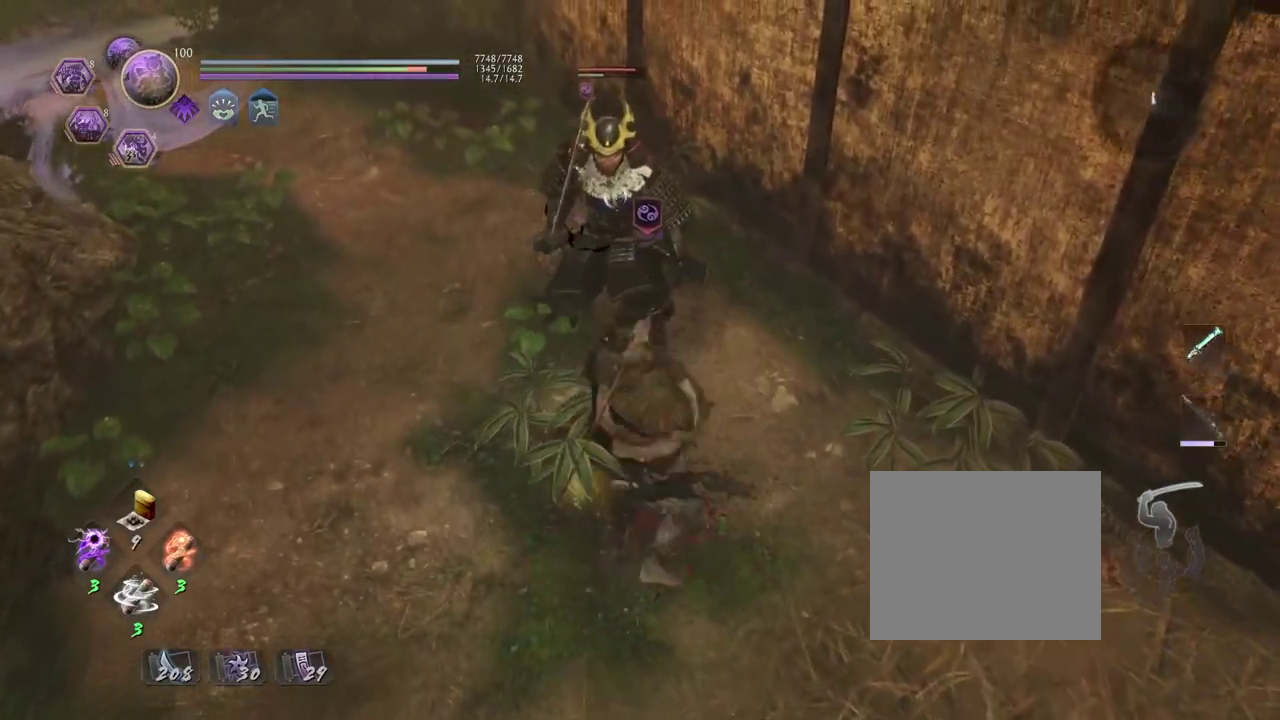
{"dt_ms": 500, "buttons": [], "left_stick": "center", "right_stick": "center", "events": []}